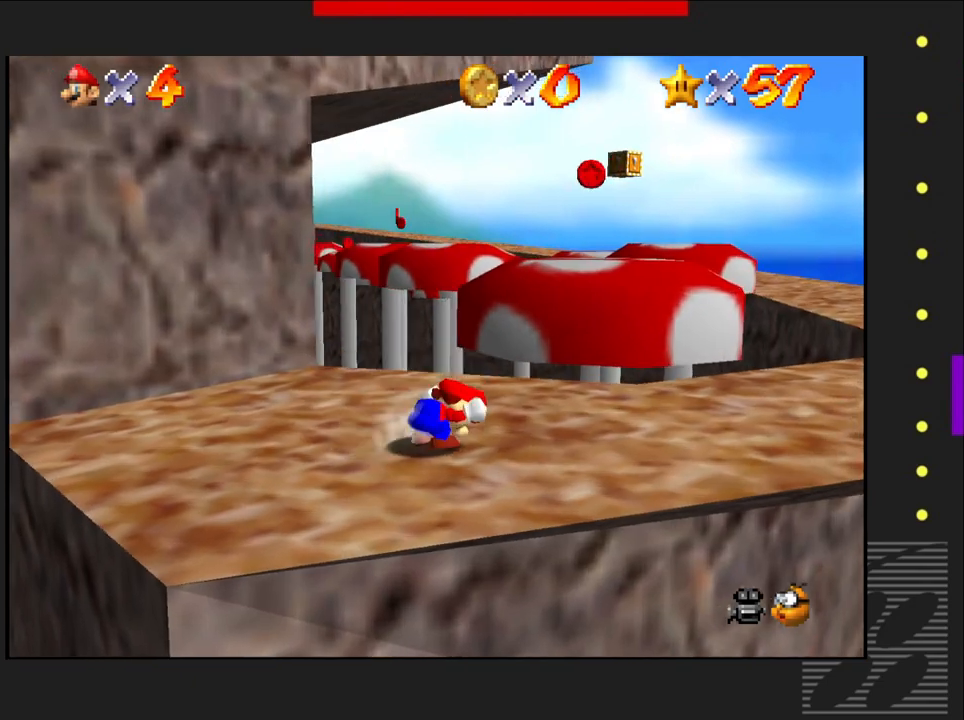
Gameplay with a controller (PlayStation layout); each line is a JSON object with the inputs held at the frame after it. "events" lists button and stick changes between this image and that frame as [ms after this image, input, new state], when the widget could be followed in between.
{"buttons": [], "left_stick": "right", "right_stick": "center", "events": [[67, "left_stick", "right"]]}
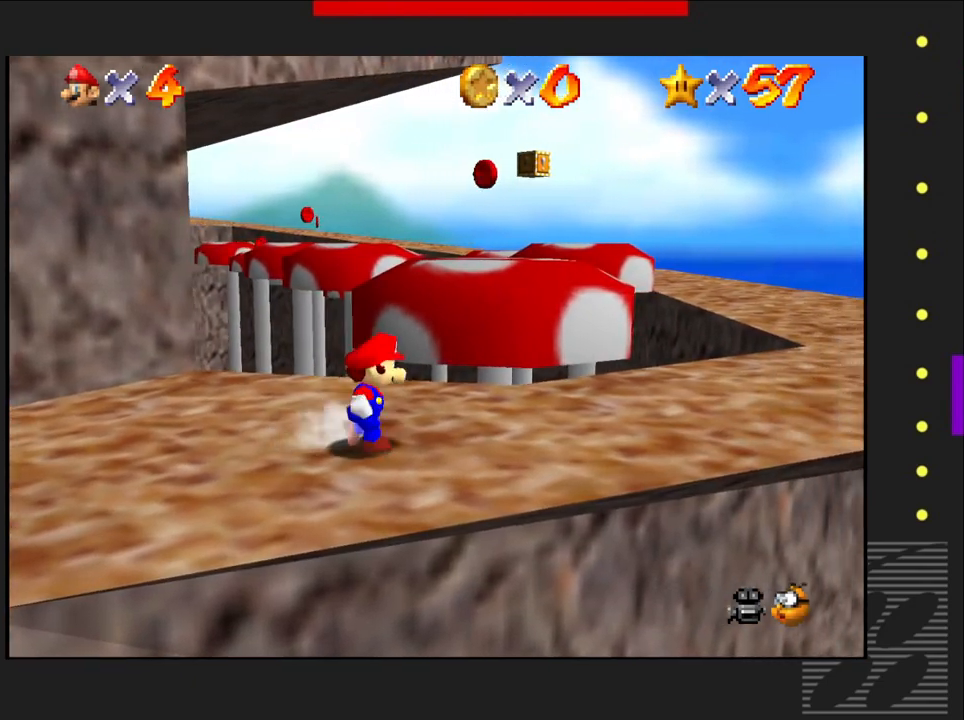
{"buttons": [], "left_stick": "right", "right_stick": "center", "events": []}
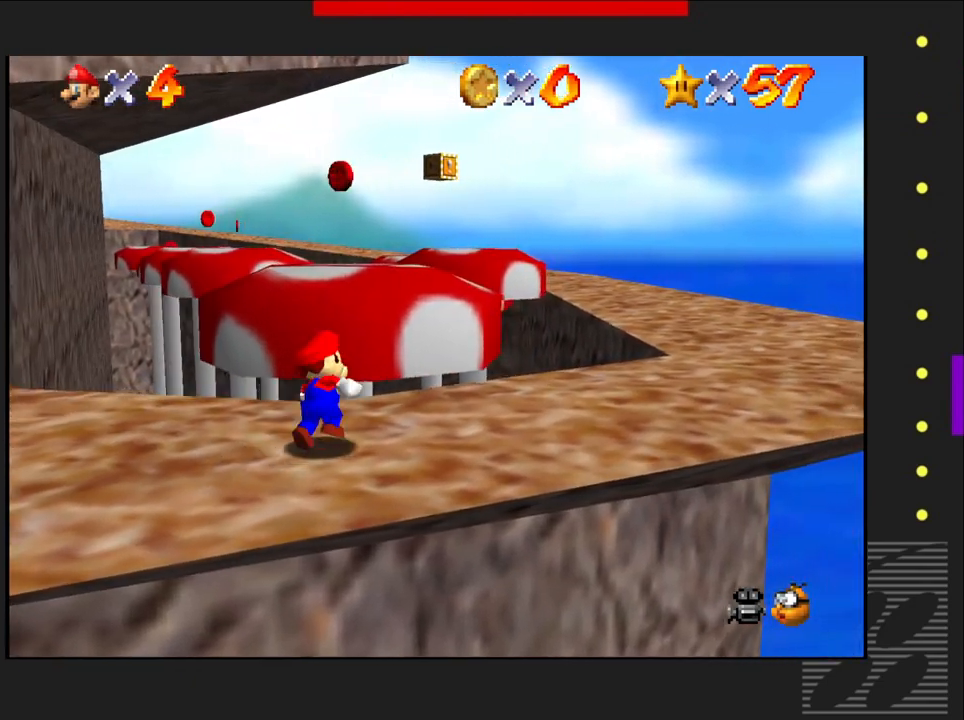
{"buttons": [], "left_stick": "center", "right_stick": "center", "events": [[50, "left_stick", "center"]]}
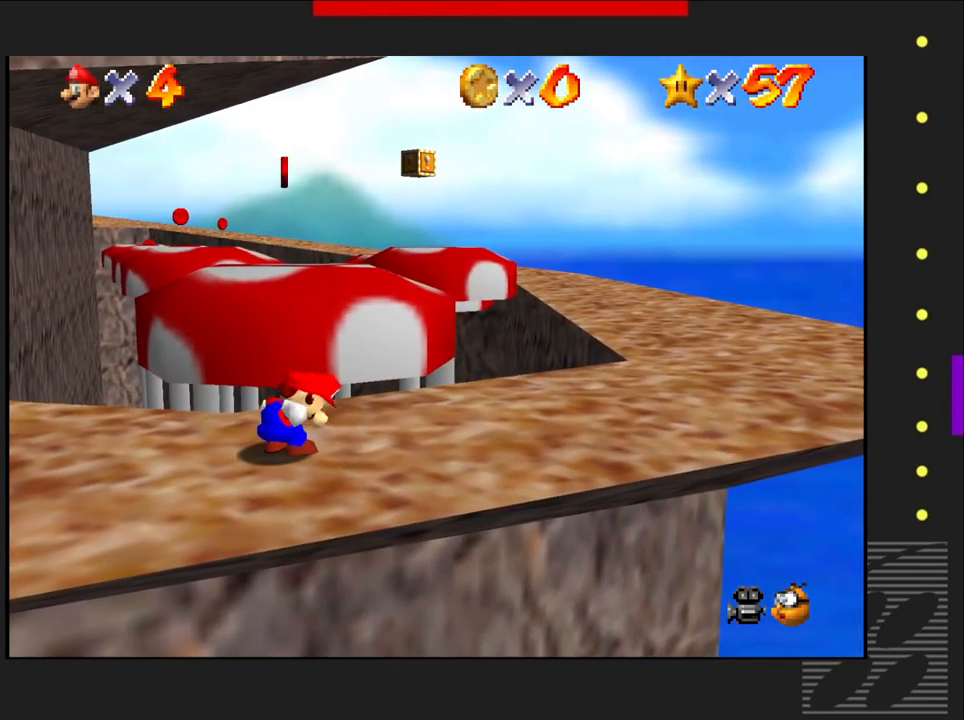
{"buttons": [], "left_stick": "center", "right_stick": "center", "events": [[233, "right_stick", "right"], [400, "right_stick", "center"]]}
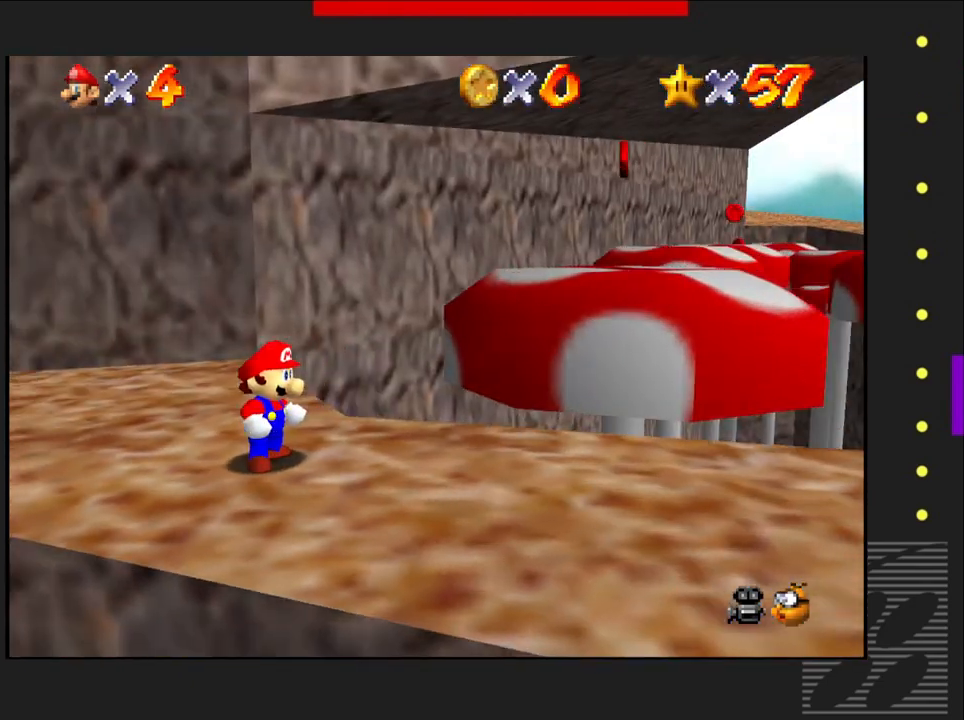
{"buttons": [], "left_stick": "right", "right_stick": "center", "events": [[333, "left_stick", "down-right"], [467, "left_stick", "right"]]}
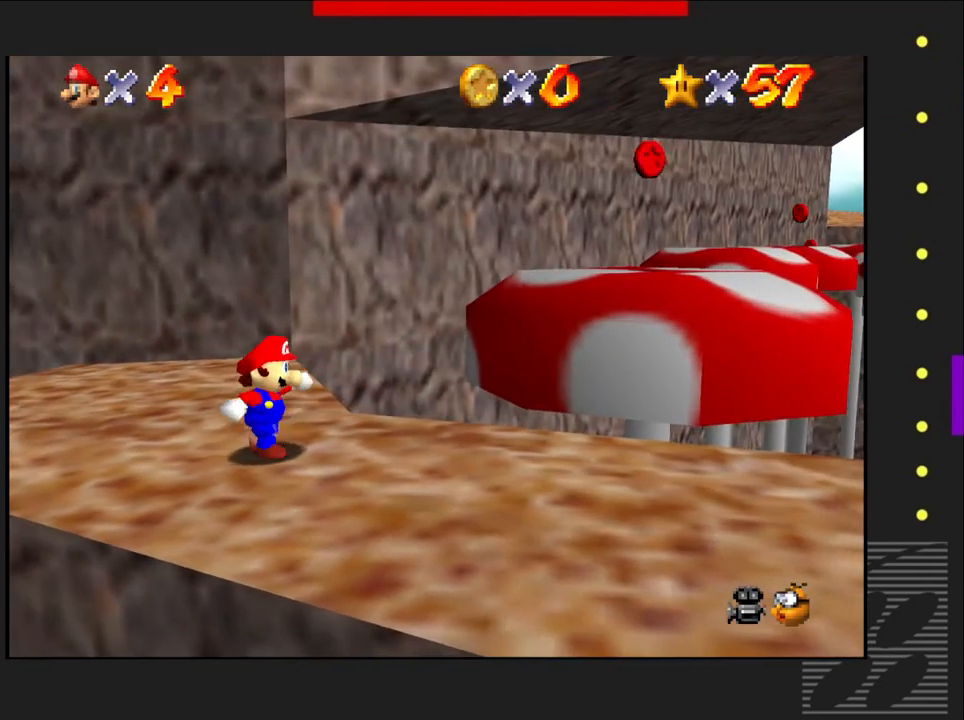
{"buttons": [], "left_stick": "up-right", "right_stick": "center", "events": [[400, "left_stick", "up-right"]]}
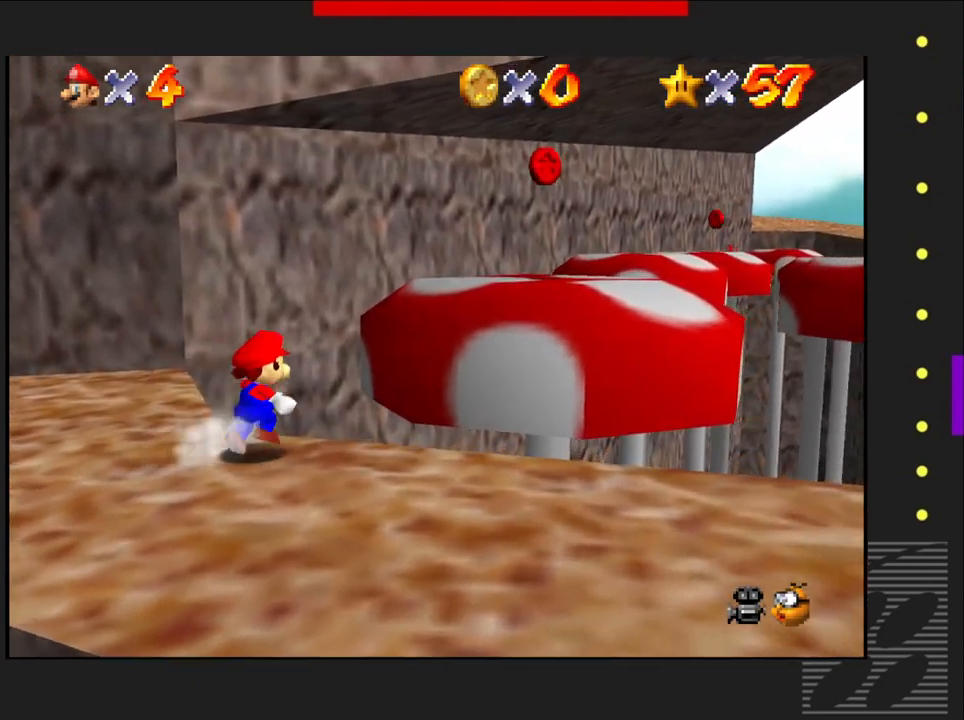
{"buttons": ["CROSS"], "left_stick": "up-right", "right_stick": "center", "events": [[33, "CROSS", "down"]]}
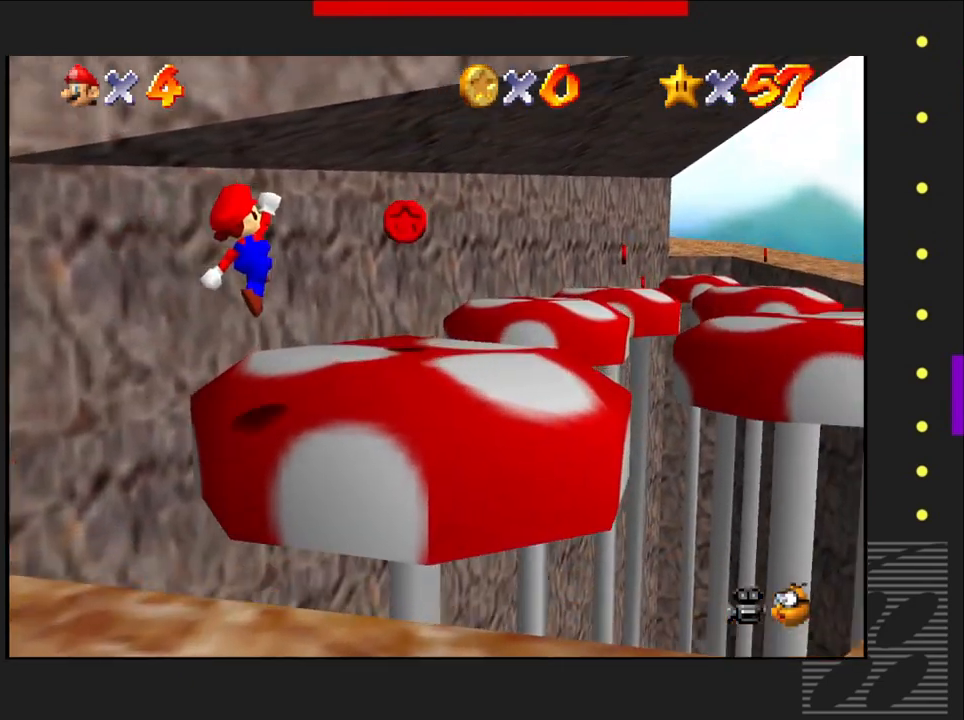
{"buttons": [], "left_stick": "center", "right_stick": "center", "events": [[250, "CROSS", "up"], [250, "left_stick", "center"]]}
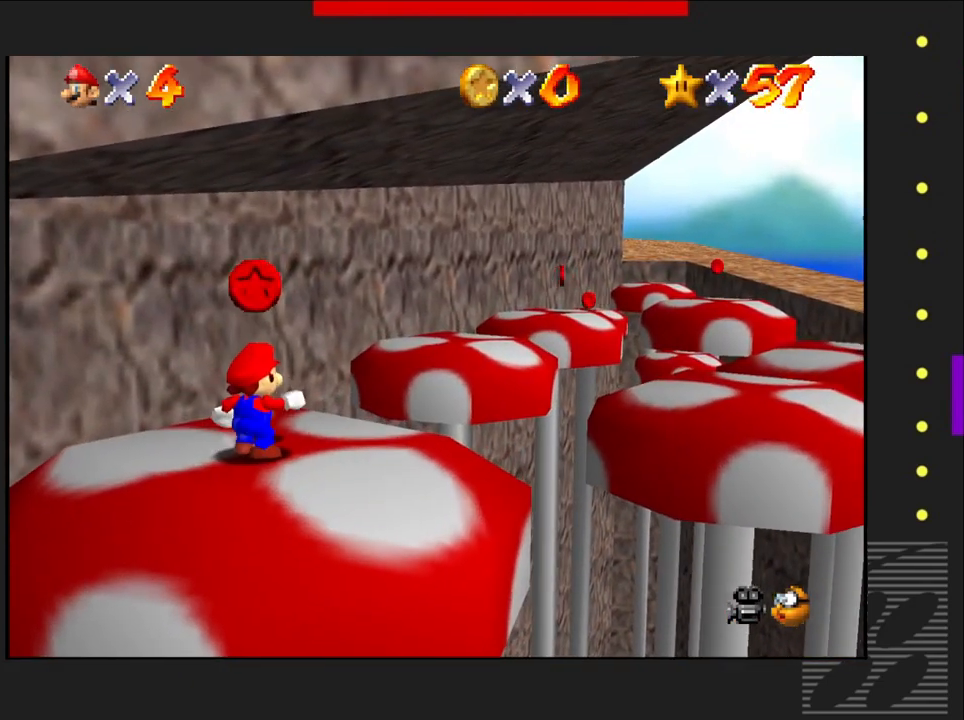
{"buttons": [], "left_stick": "center", "right_stick": "center", "events": [[283, "CROSS", "down"], [367, "CROSS", "up"]]}
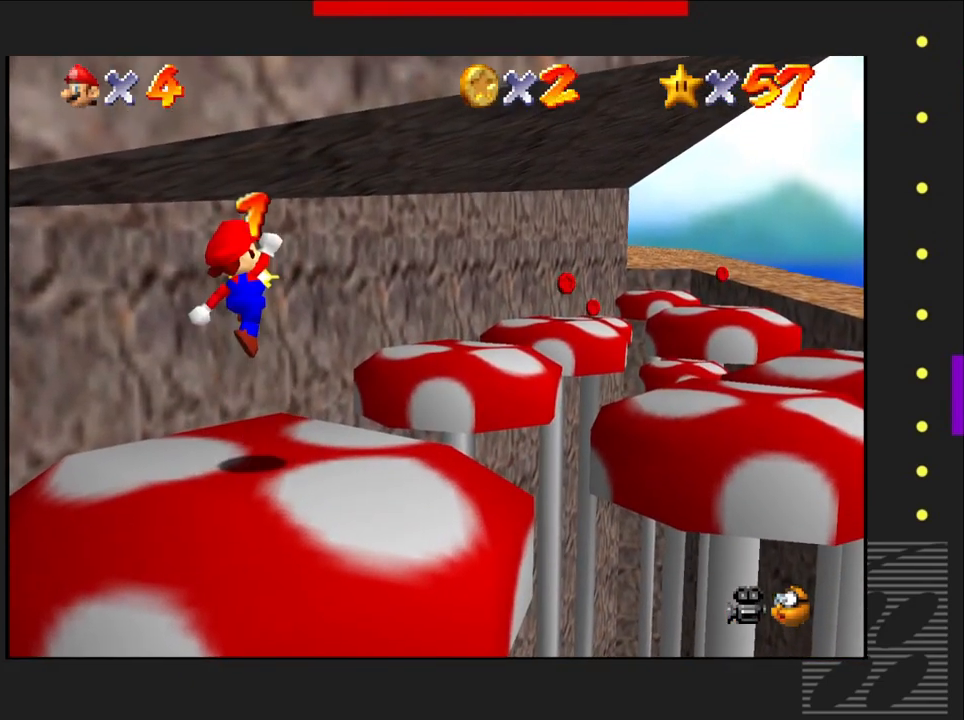
{"buttons": [], "left_stick": "center", "right_stick": "center", "events": []}
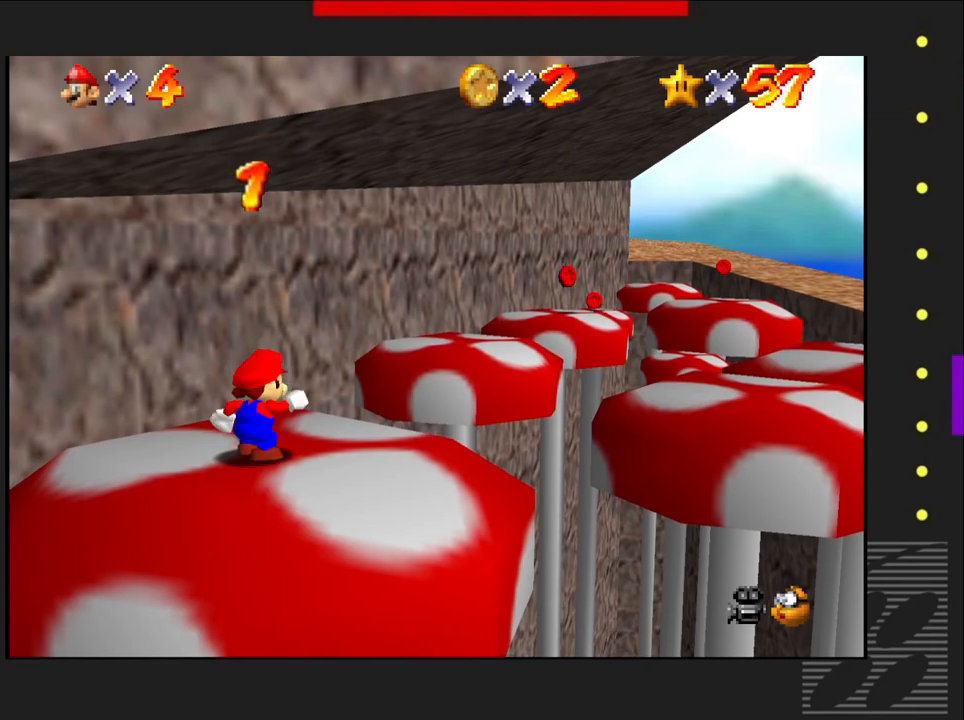
{"buttons": [], "left_stick": "center", "right_stick": "center", "events": [[17, "right_stick", "left"], [183, "right_stick", "center"]]}
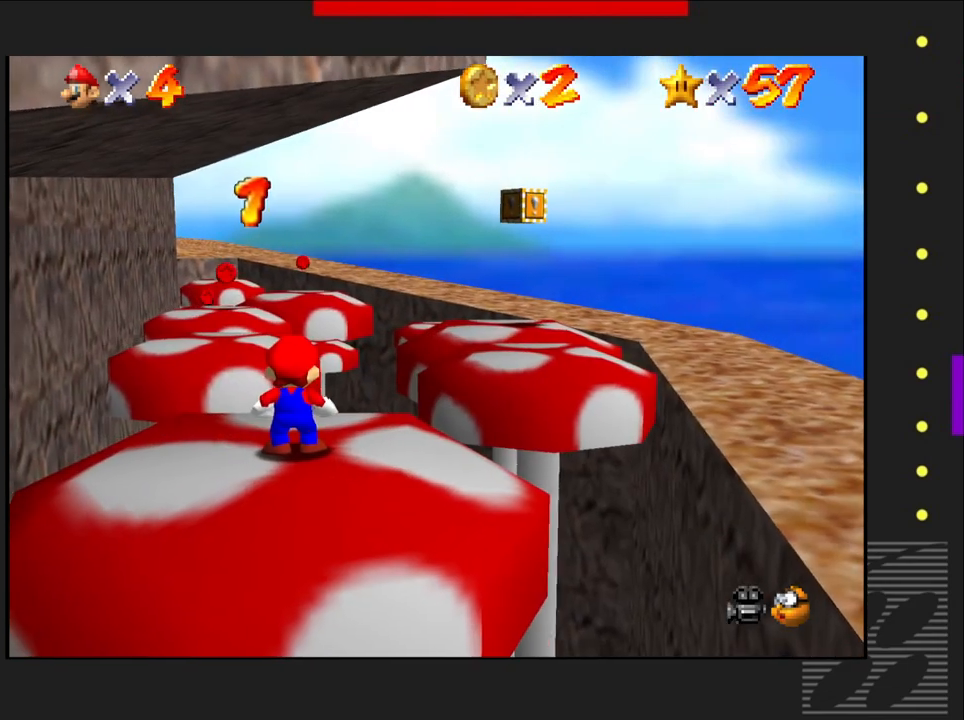
{"buttons": [], "left_stick": "center", "right_stick": "center", "events": []}
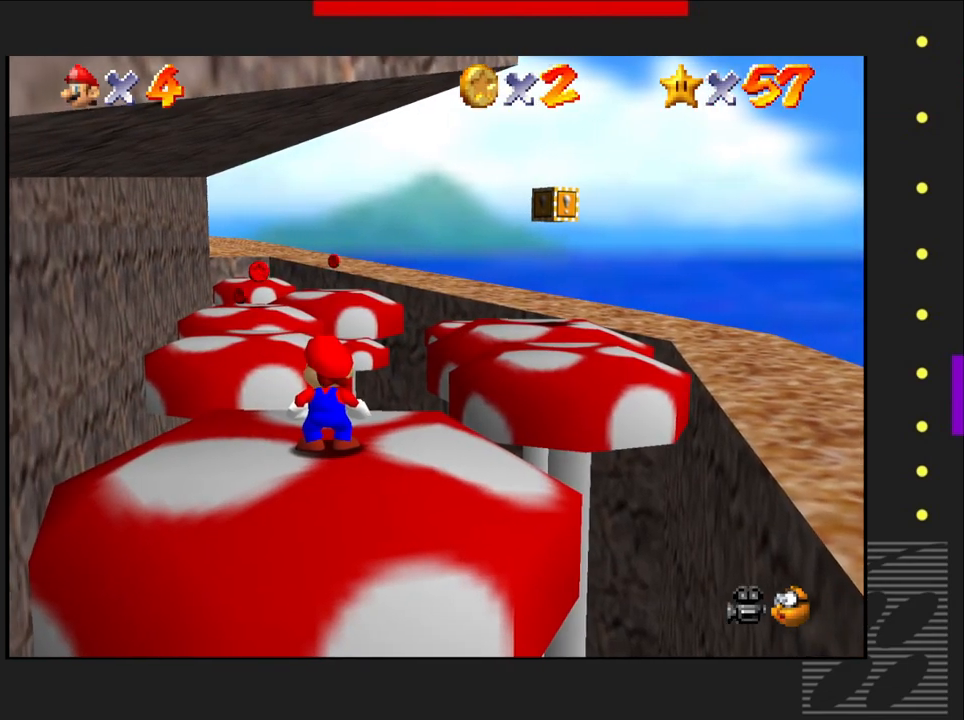
{"buttons": [], "left_stick": "center", "right_stick": "center", "events": [[433, "left_stick", "up-left"], [500, "left_stick", "center"]]}
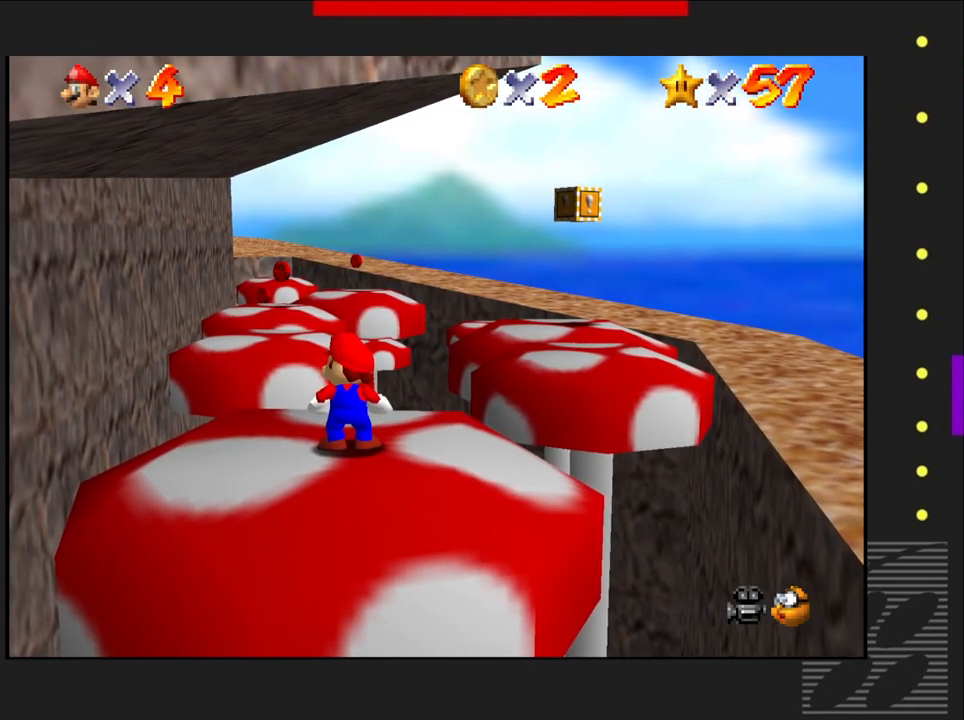
{"buttons": [], "left_stick": "down", "right_stick": "center", "events": [[500, "left_stick", "down"]]}
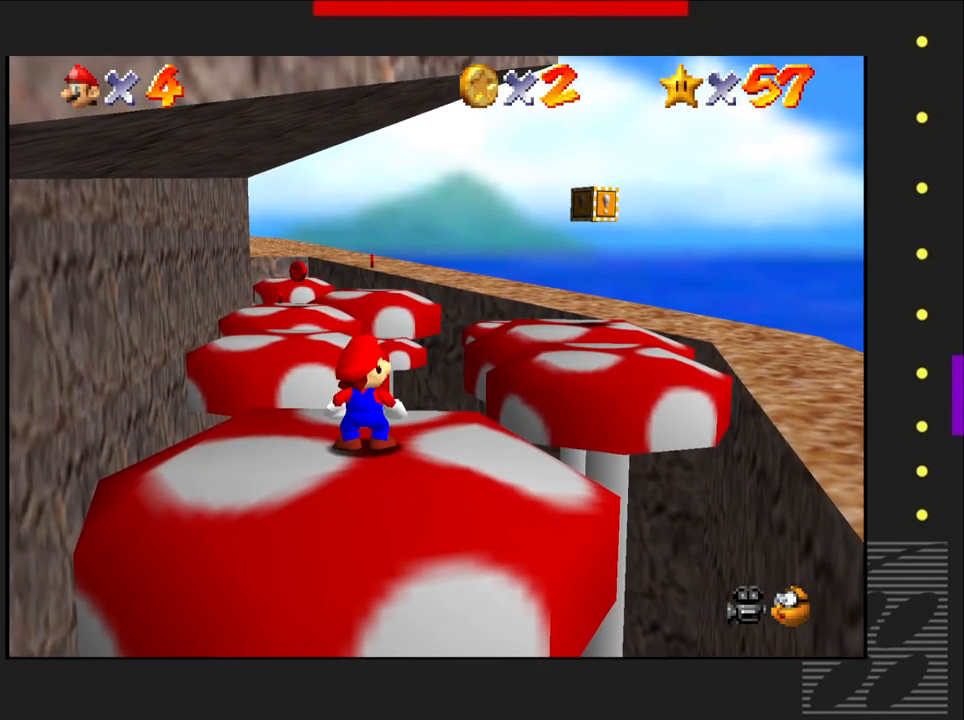
{"buttons": [], "left_stick": "center", "right_stick": "center", "events": [[350, "left_stick", "center"]]}
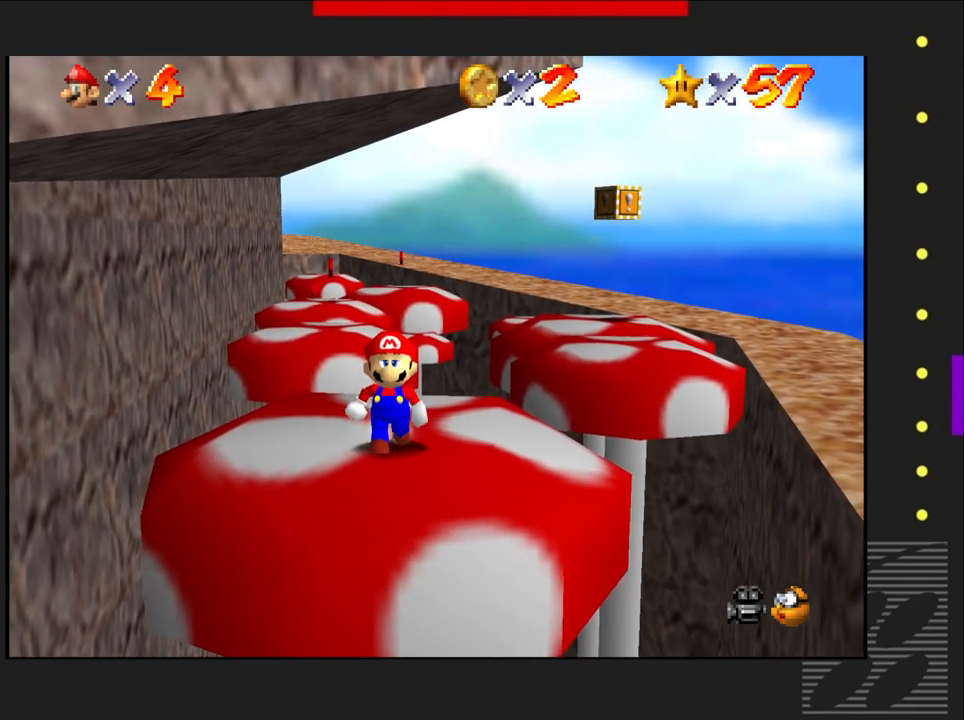
{"buttons": [], "left_stick": "center", "right_stick": "center", "events": [[17, "left_stick", "down-left"], [217, "left_stick", "center"]]}
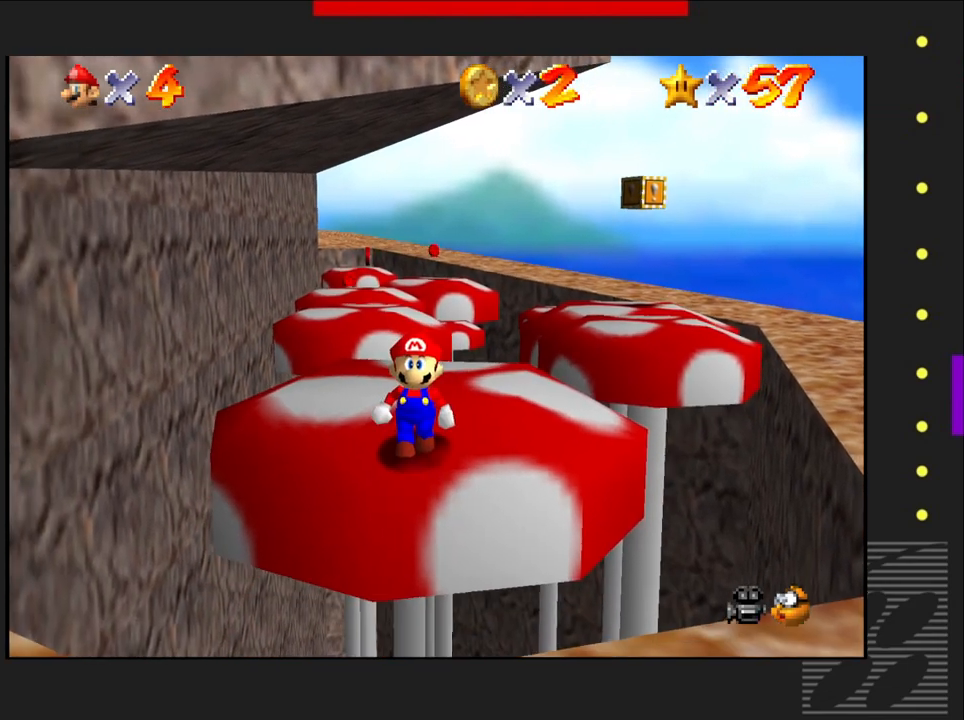
{"buttons": [], "left_stick": "up", "right_stick": "center", "events": [[350, "left_stick", "up"]]}
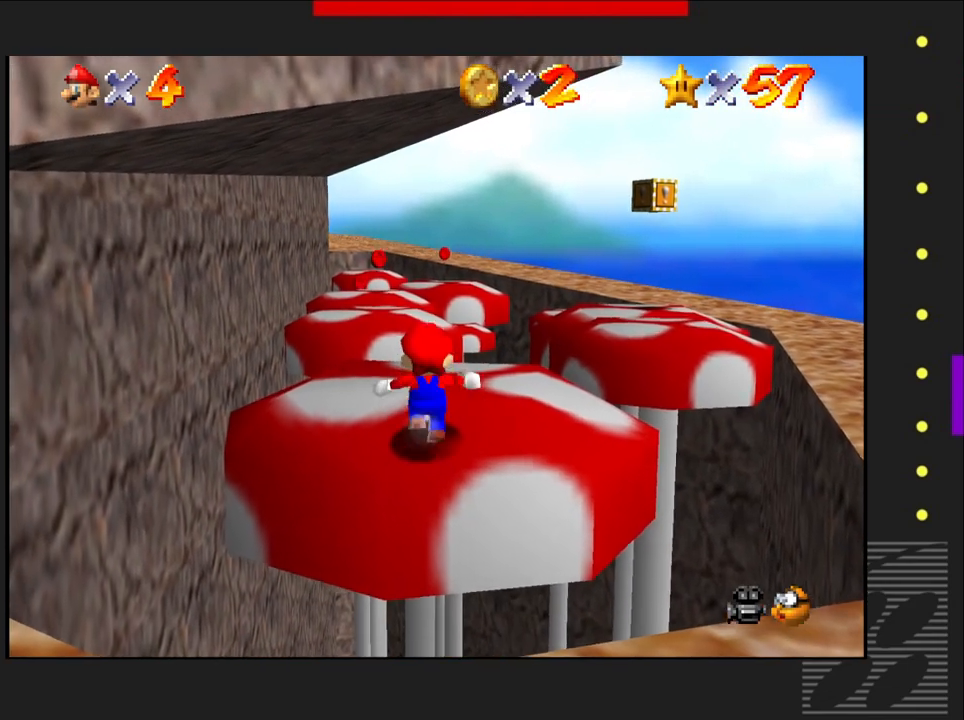
{"buttons": ["CROSS"], "left_stick": "up", "right_stick": "center", "events": [[433, "SQUARE", "down"], [483, "CROSS", "down"], [500, "SQUARE", "up"]]}
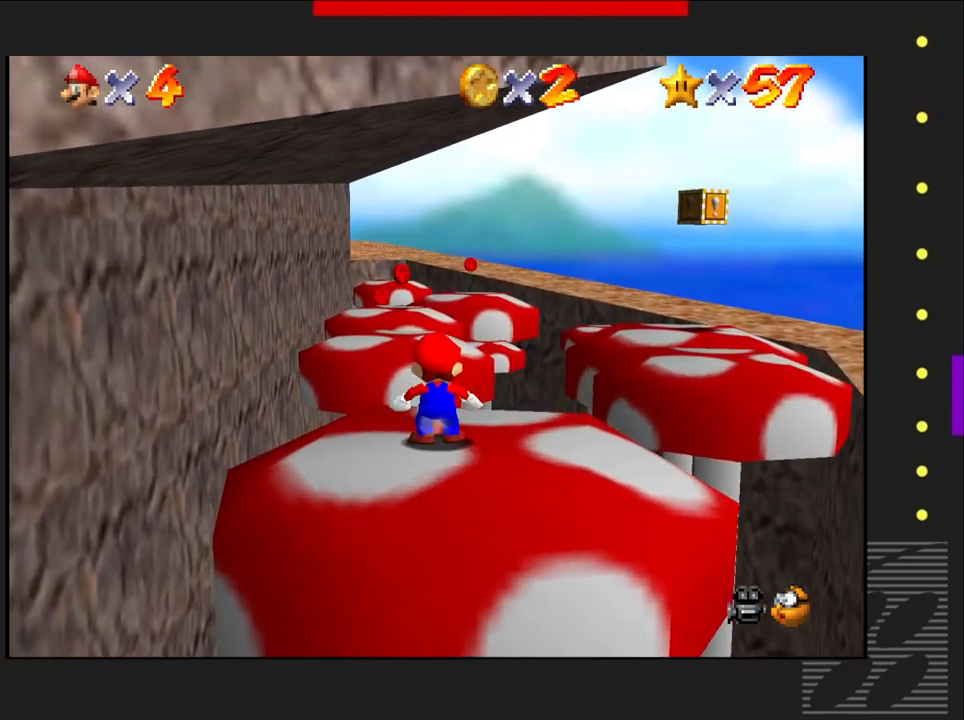
{"buttons": [], "left_stick": "down", "right_stick": "center", "events": [[83, "CROSS", "up"], [333, "left_stick", "left"], [450, "left_stick", "down"]]}
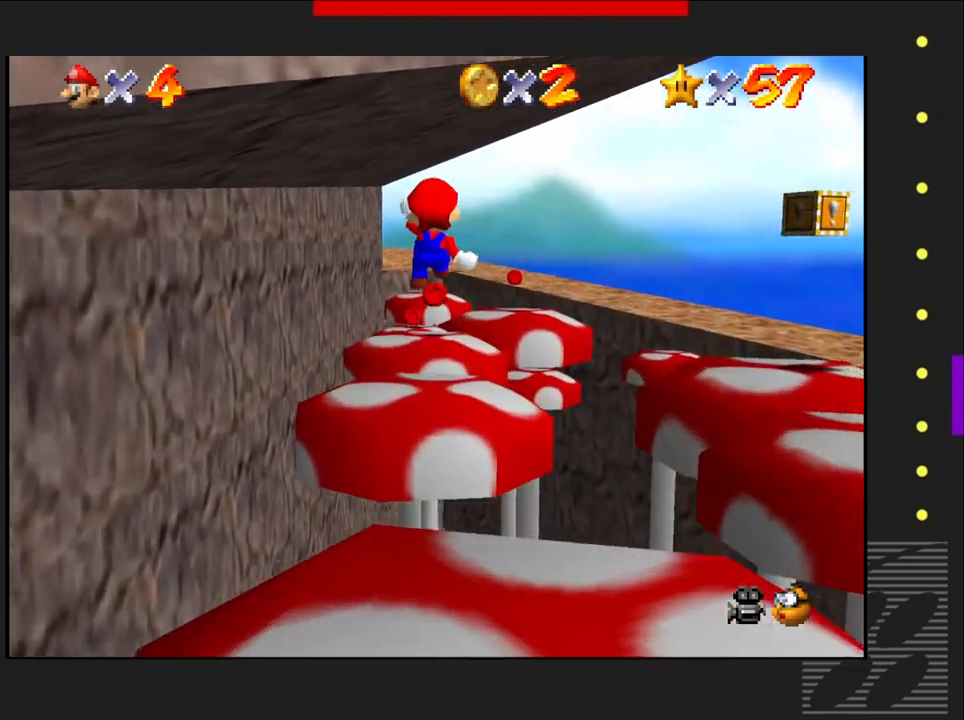
{"buttons": [], "left_stick": "up", "right_stick": "center", "events": [[217, "left_stick", "center"], [417, "left_stick", "up"]]}
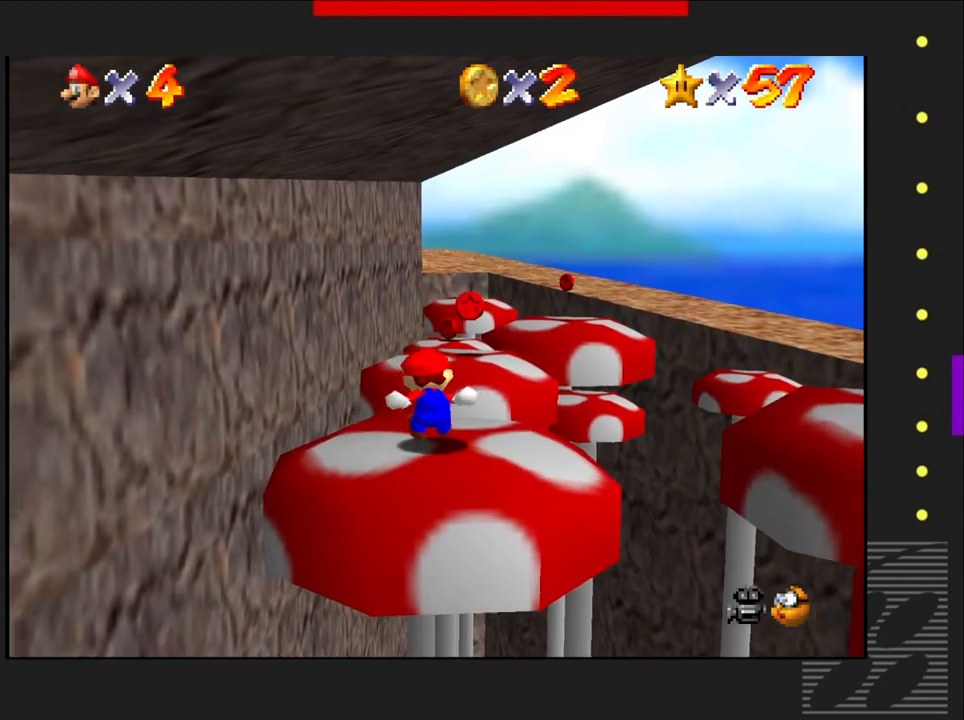
{"buttons": [], "left_stick": "center", "right_stick": "center", "events": [[83, "left_stick", "center"]]}